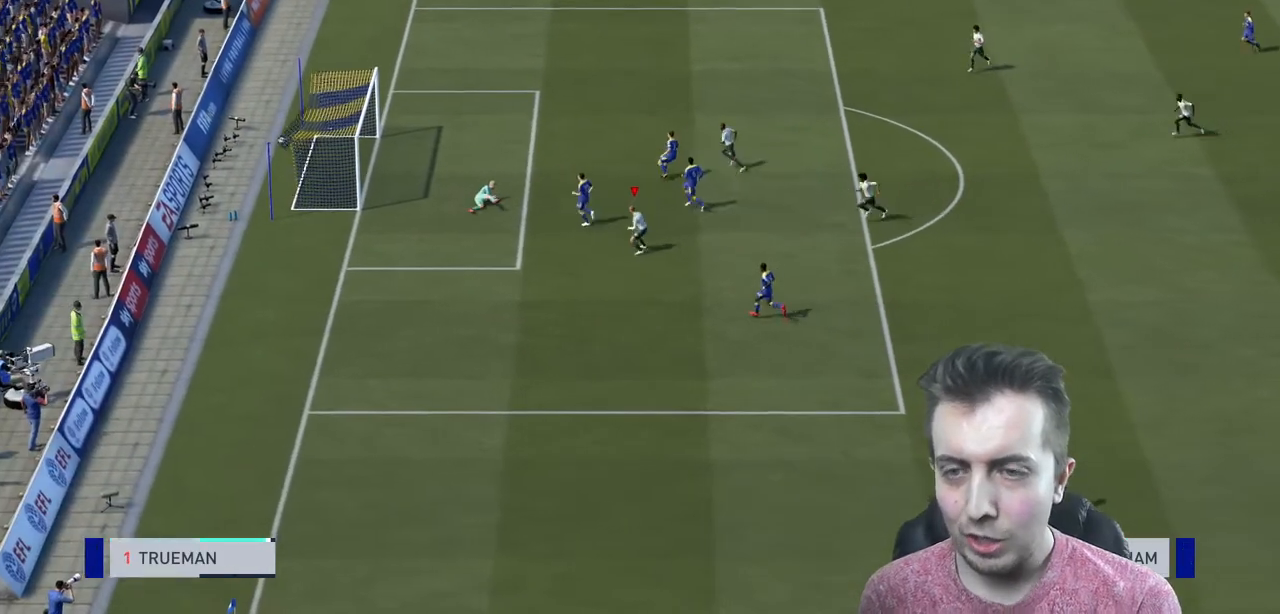
Gameplay with a controller (Xbox layout); each line is a JSON object with the inputs held at the frame after it. "events" lists button and stick changes between this image and that frame as [ms after this image, input, new state], when the widget could be followed in between. Not read: L3 R3.
{"buttons": [], "left_stick": "center", "right_stick": "center", "events": [[167, "left_stick", "center"]]}
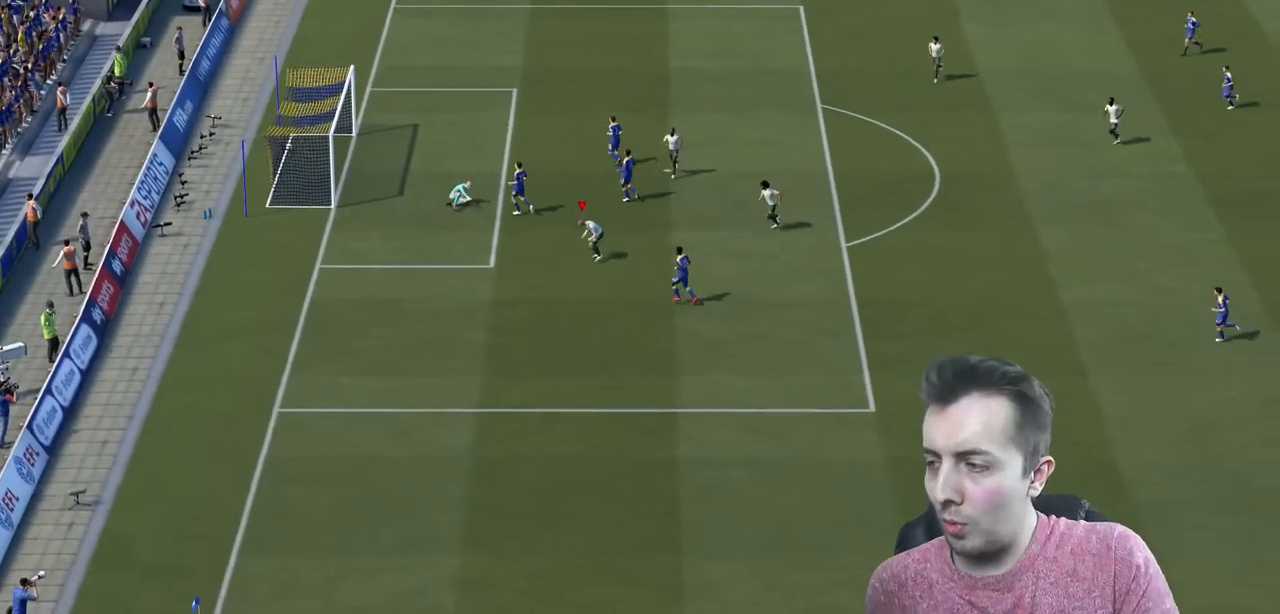
{"buttons": [], "left_stick": "center", "right_stick": "center", "events": []}
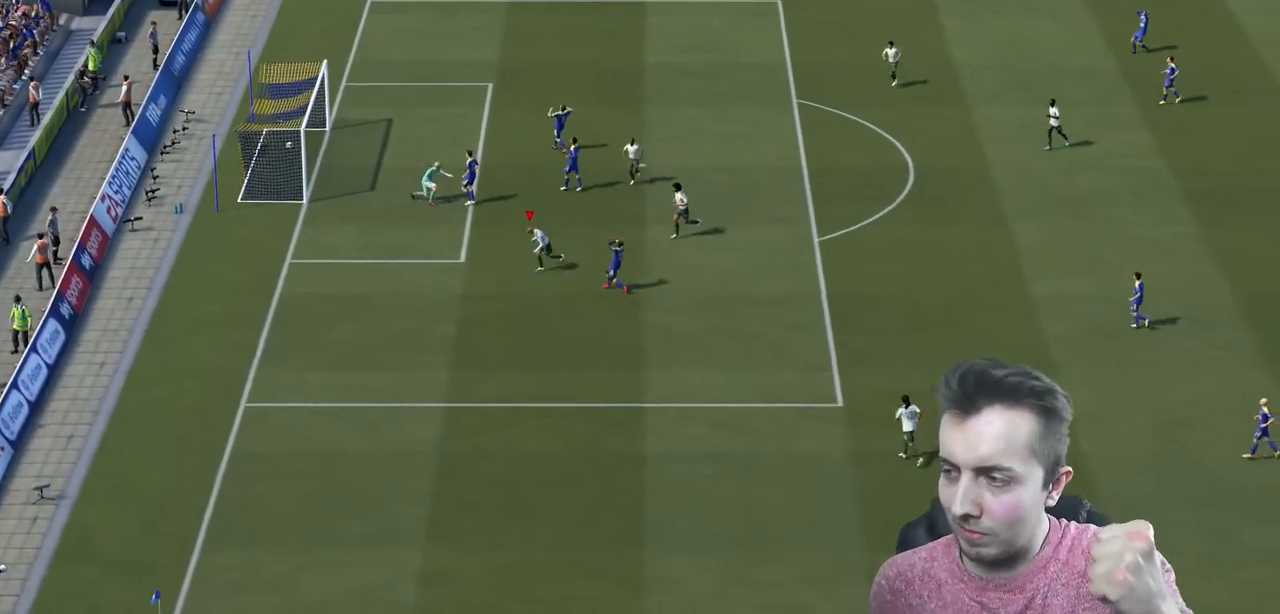
{"buttons": [], "left_stick": "center", "right_stick": "center", "events": []}
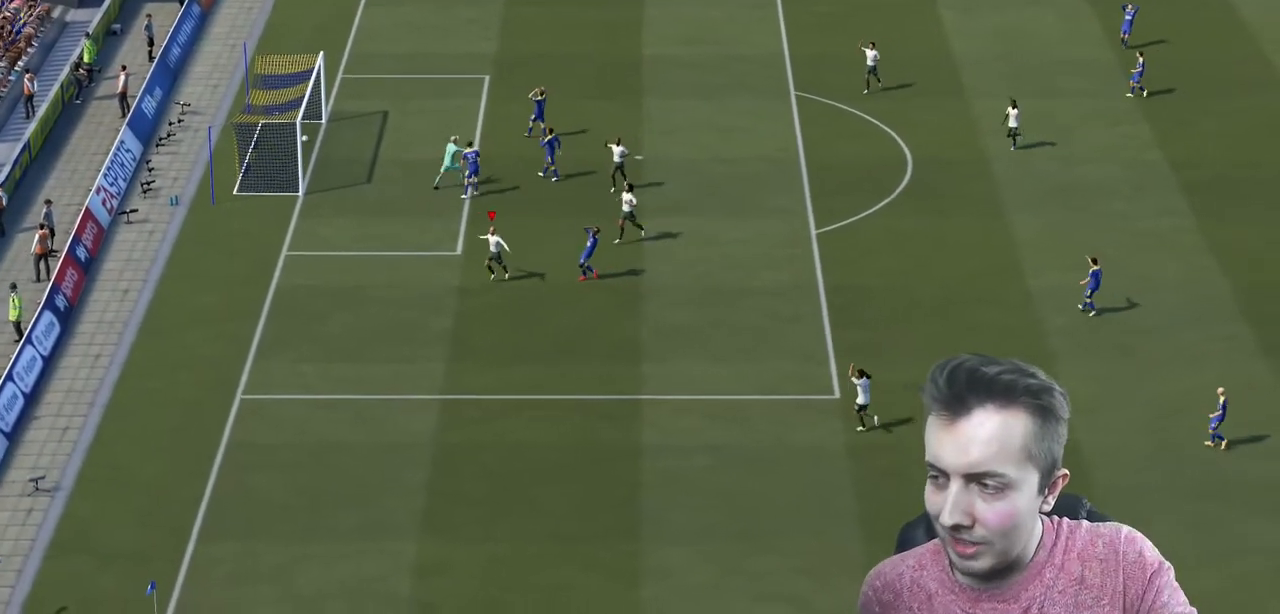
{"buttons": [], "left_stick": "down", "right_stick": "center", "events": [[467, "left_stick", "down"]]}
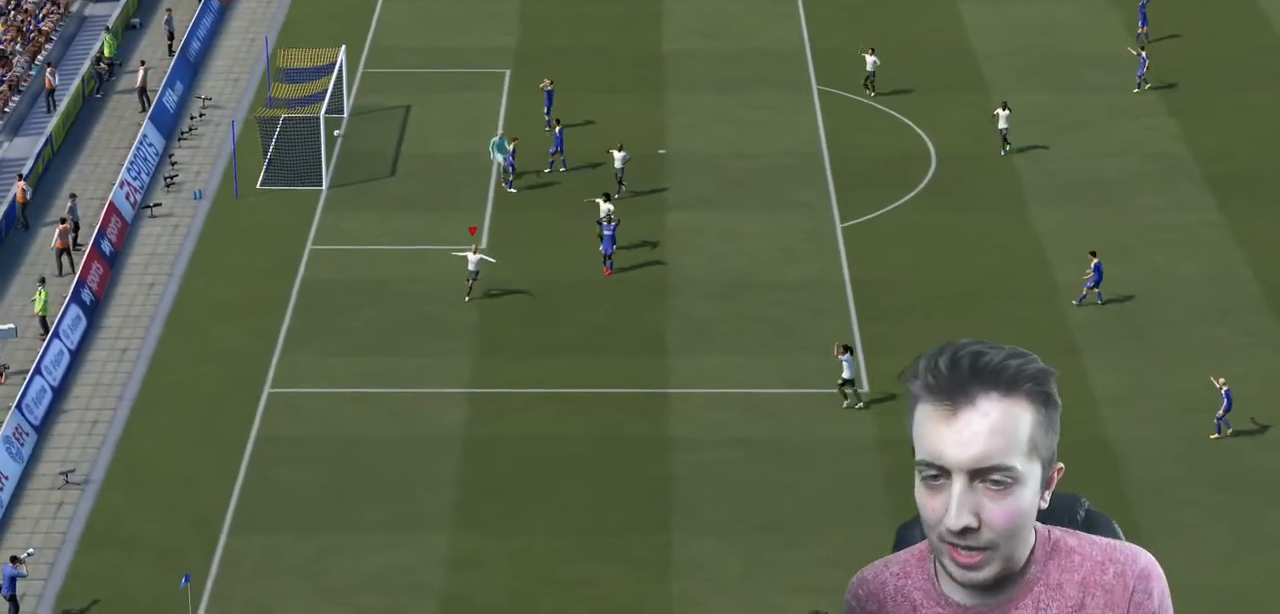
{"buttons": [], "left_stick": "down", "right_stick": "center", "events": []}
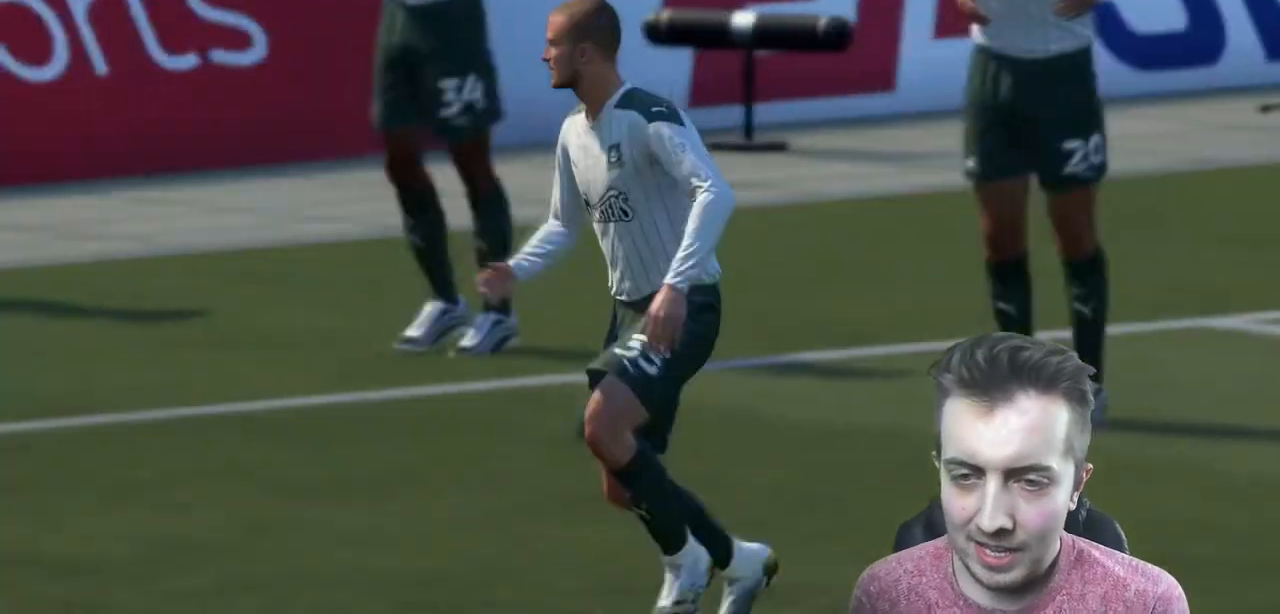
{"buttons": [], "left_stick": "center", "right_stick": "center", "events": [[500, "left_stick", "center"]]}
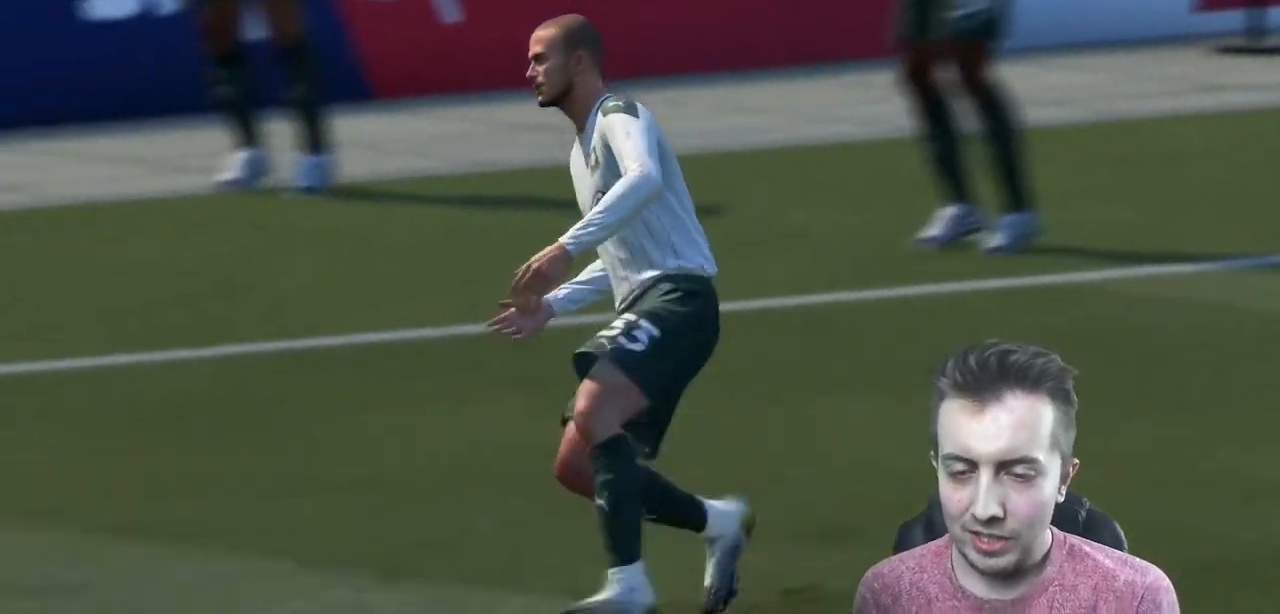
{"buttons": [], "left_stick": "center", "right_stick": "center", "events": [[100, "L1", "down"], [134, "L1", "up"], [134, "R1", "down"], [167, "L2", "down"], [267, "R1", "up"], [334, "L2", "up"]]}
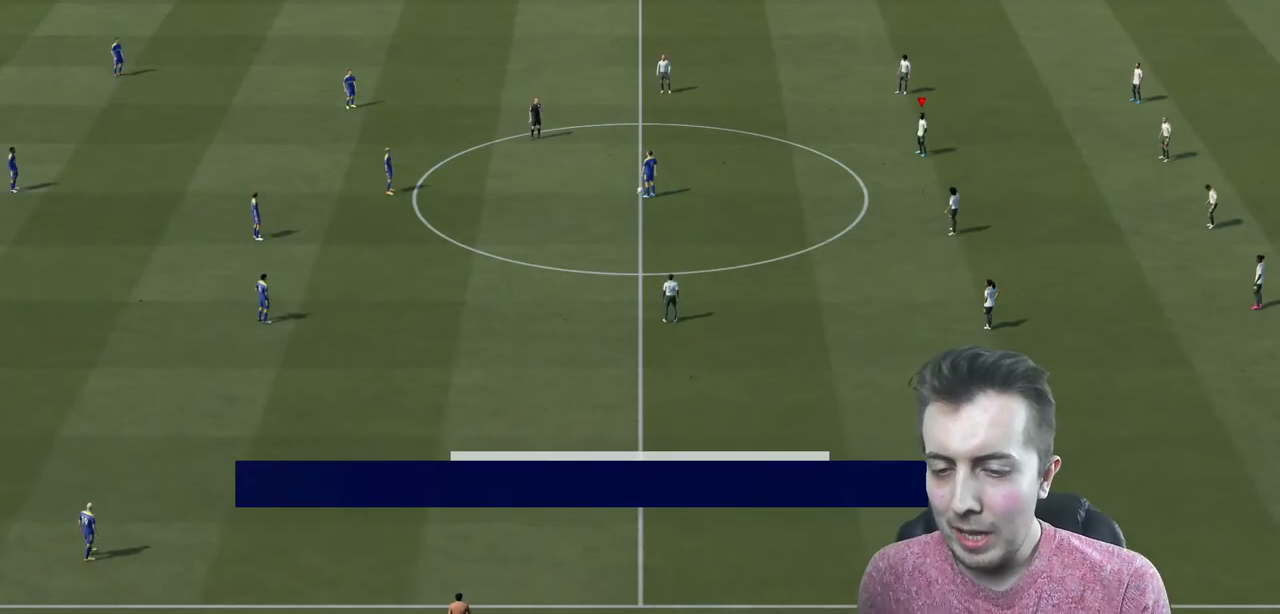
{"buttons": [], "left_stick": "center", "right_stick": "center", "events": []}
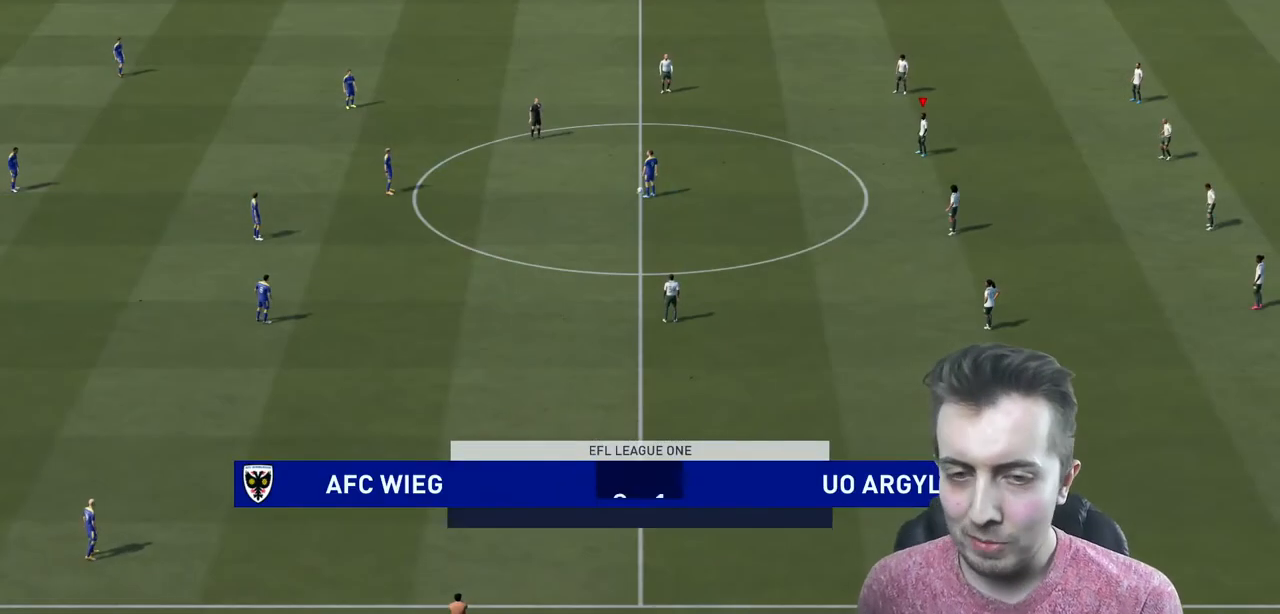
{"buttons": [], "left_stick": "center", "right_stick": "center", "events": []}
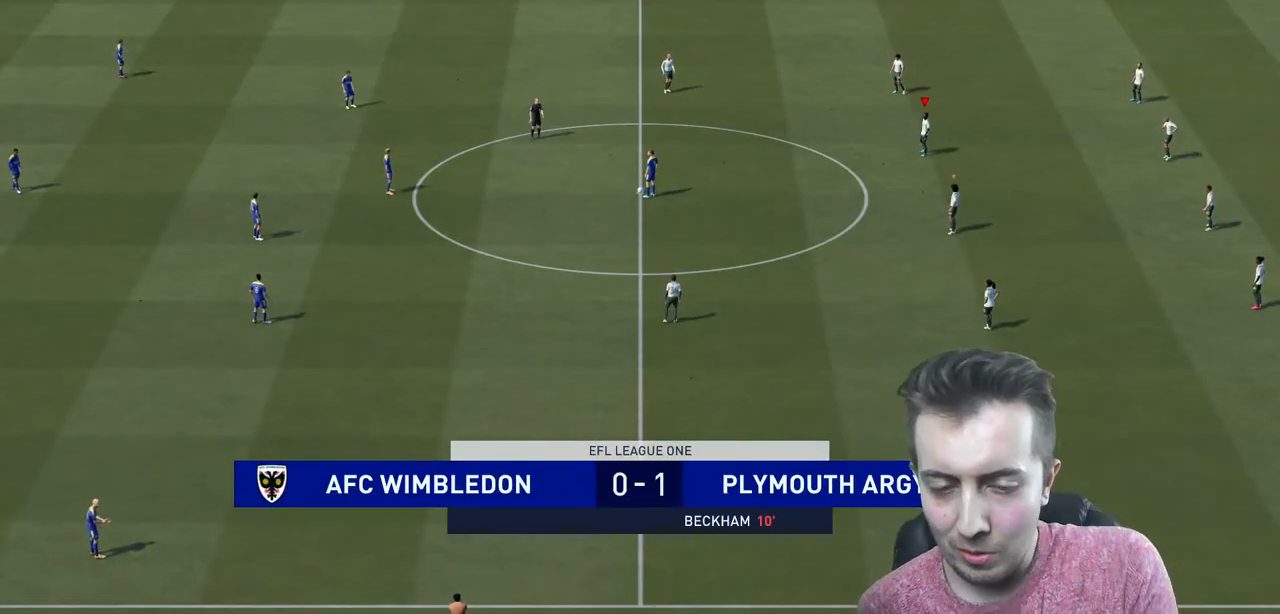
{"buttons": [], "left_stick": "center", "right_stick": "center", "events": []}
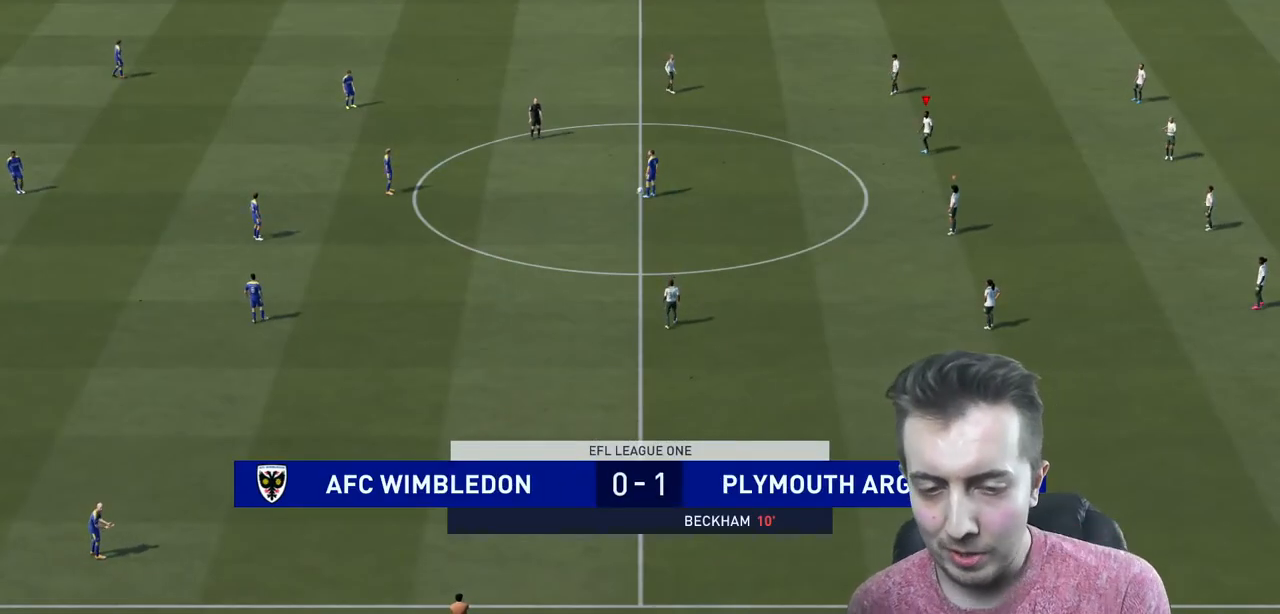
{"buttons": ["R2"], "left_stick": "left", "right_stick": "center", "events": [[367, "left_stick", "left"], [401, "R2", "down"]]}
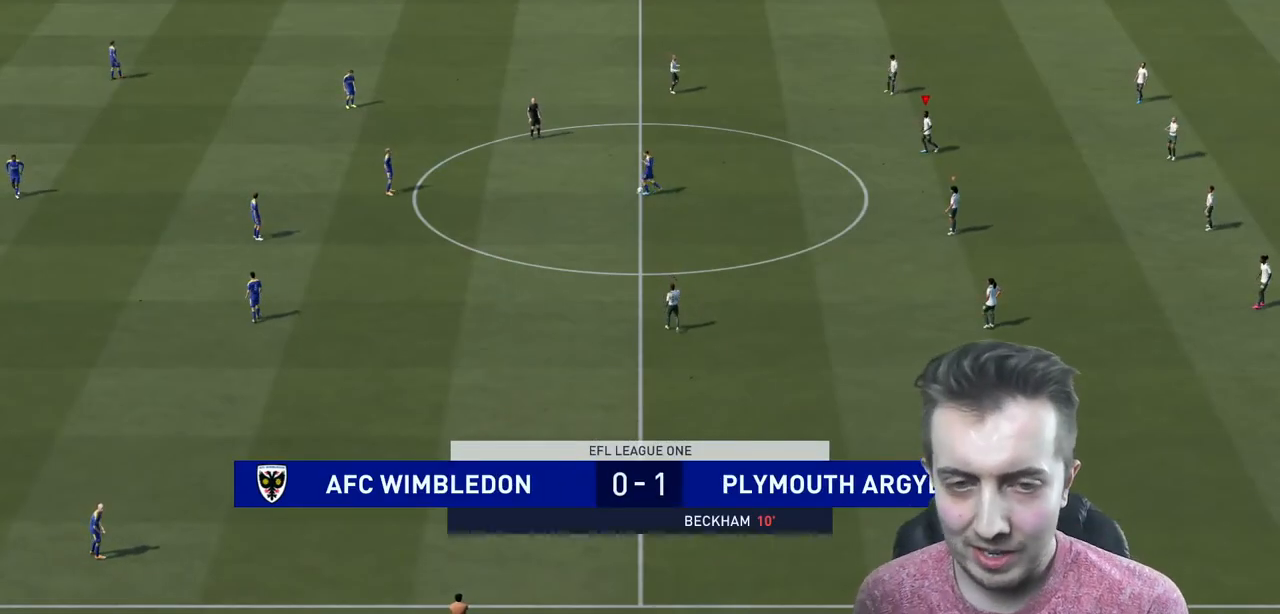
{"buttons": ["R2"], "left_stick": "up-left", "right_stick": "center", "events": [[67, "right_stick", "left"], [233, "left_stick", "up-left"], [267, "right_stick", "center"]]}
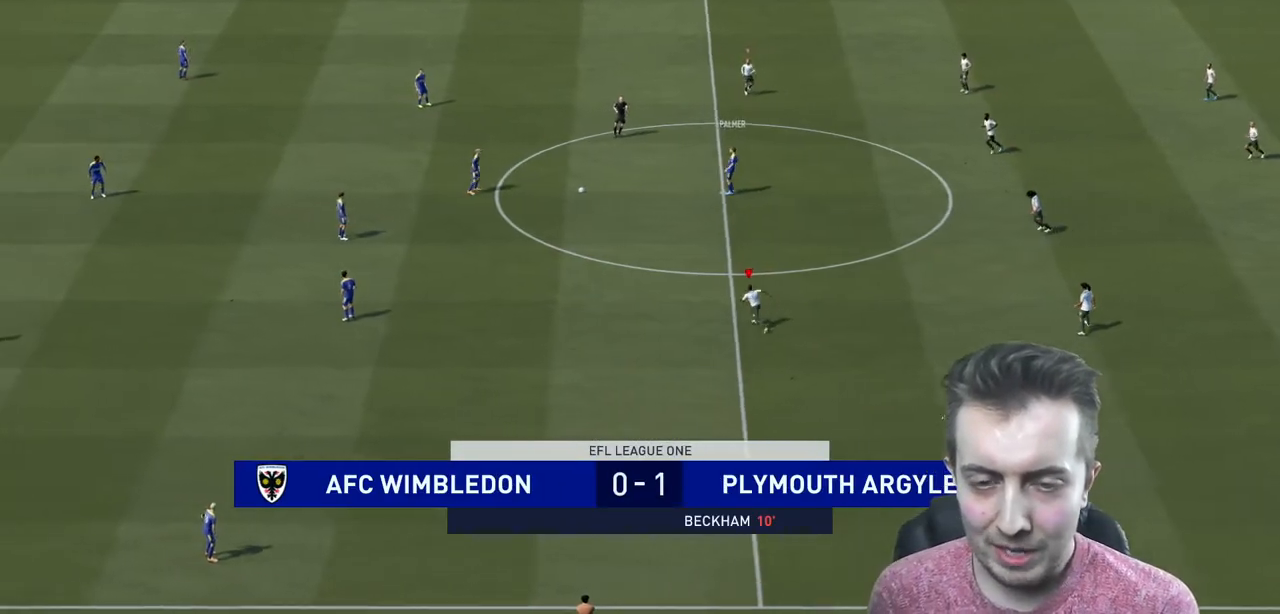
{"buttons": ["R2"], "left_stick": "up-left", "right_stick": "center", "events": []}
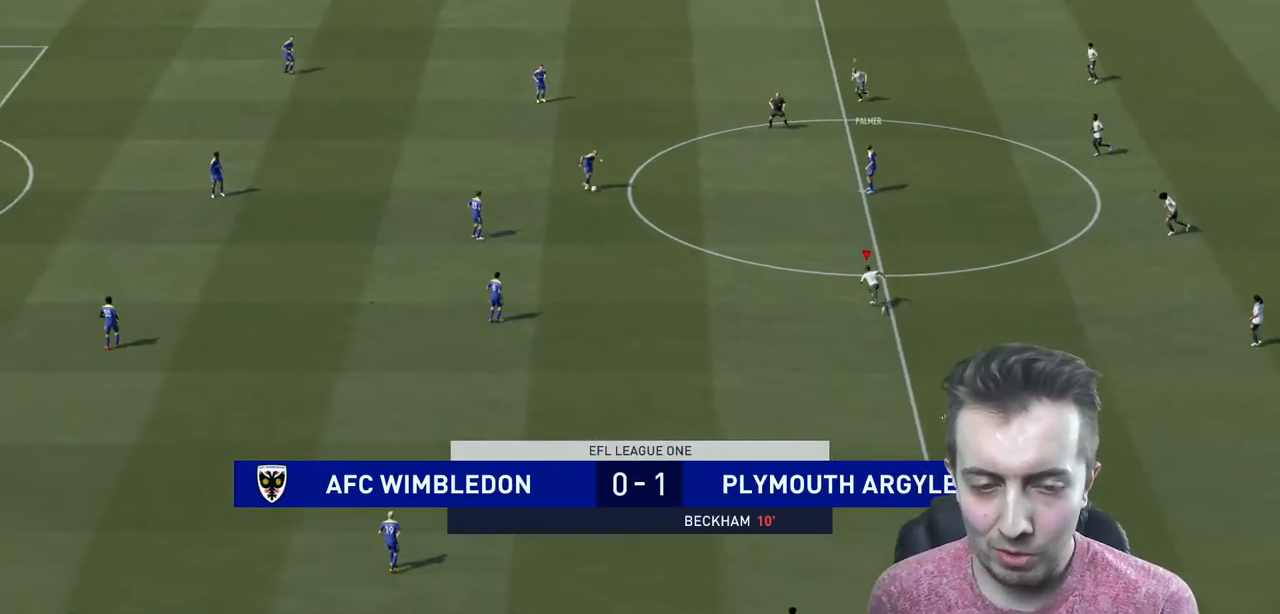
{"buttons": ["R2"], "left_stick": "left", "right_stick": "center", "events": [[300, "left_stick", "left"]]}
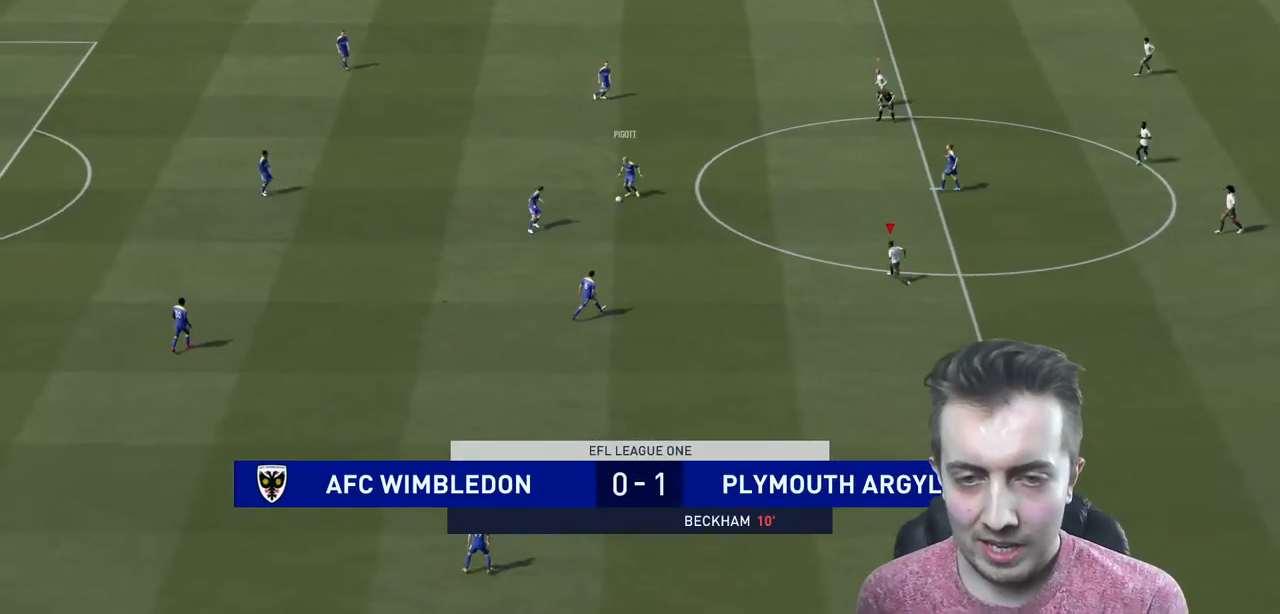
{"buttons": ["R2"], "left_stick": "left", "right_stick": "center", "events": [[34, "L2", "down"], [201, "L2", "up"]]}
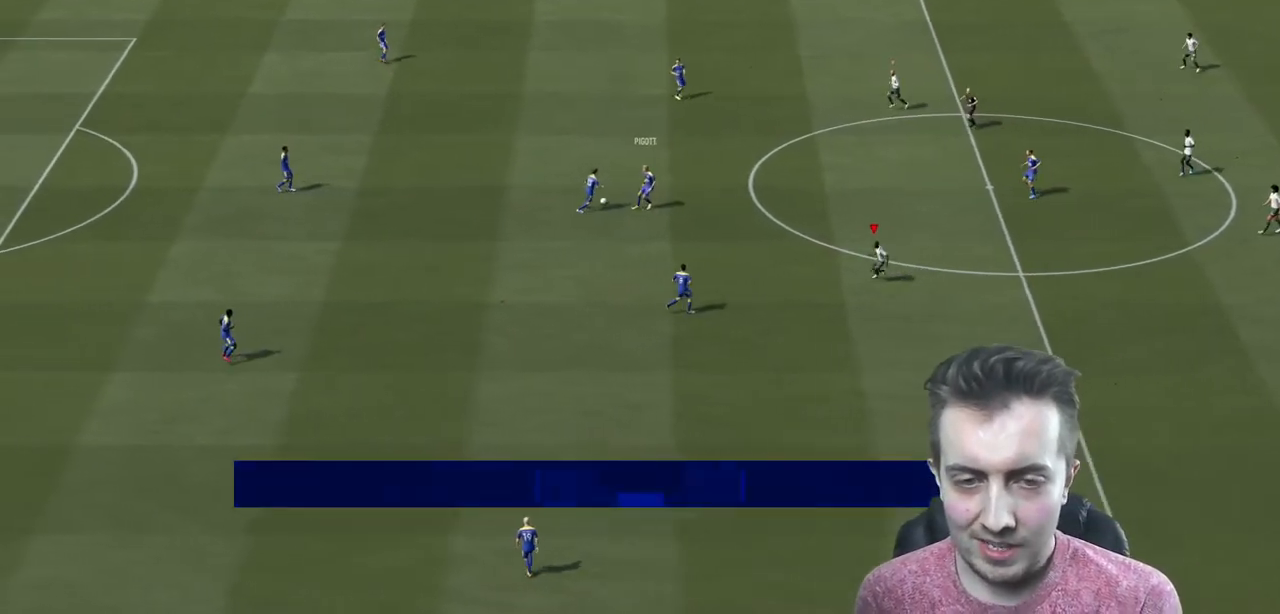
{"buttons": ["L2", "R2"], "left_stick": "up", "right_stick": "center", "events": [[267, "L2", "down"], [301, "left_stick", "up-left"], [468, "left_stick", "up"]]}
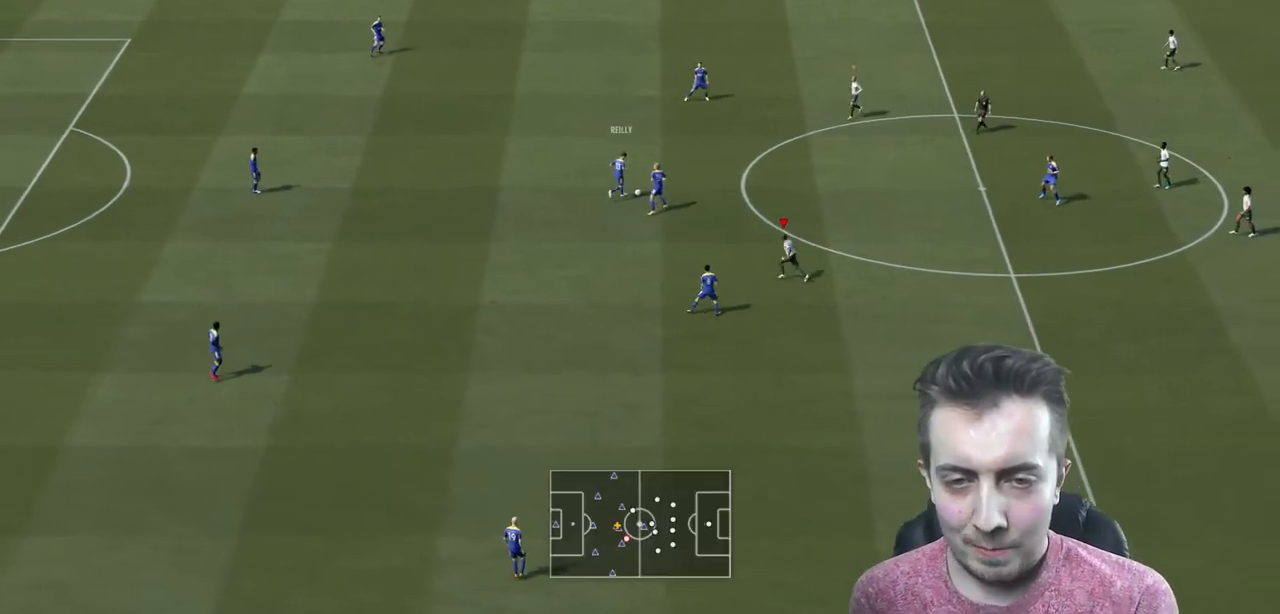
{"buttons": ["R2"], "left_stick": "up-right", "right_stick": "center", "events": [[200, "left_stick", "up-right"], [367, "L2", "up"]]}
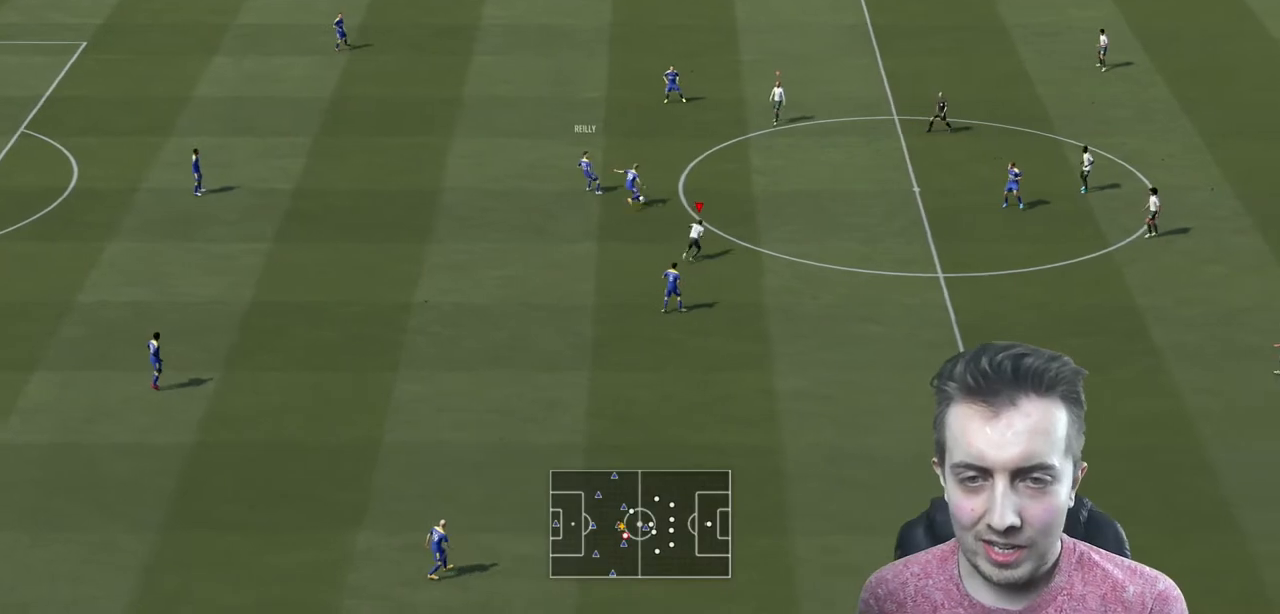
{"buttons": ["L2", "R2"], "left_stick": "up", "right_stick": "center", "events": [[234, "left_stick", "up"], [468, "L2", "down"]]}
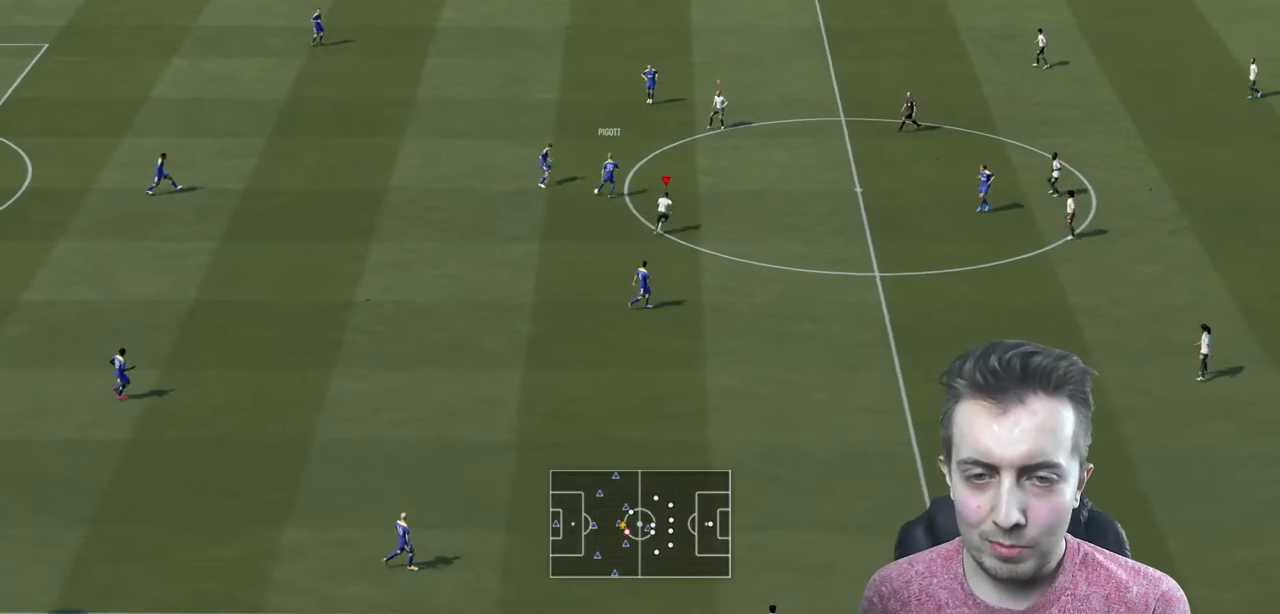
{"buttons": ["L2", "R2"], "left_stick": "up-left", "right_stick": "center", "events": [[267, "left_stick", "up-left"], [300, "R2", "up"], [467, "R2", "down"]]}
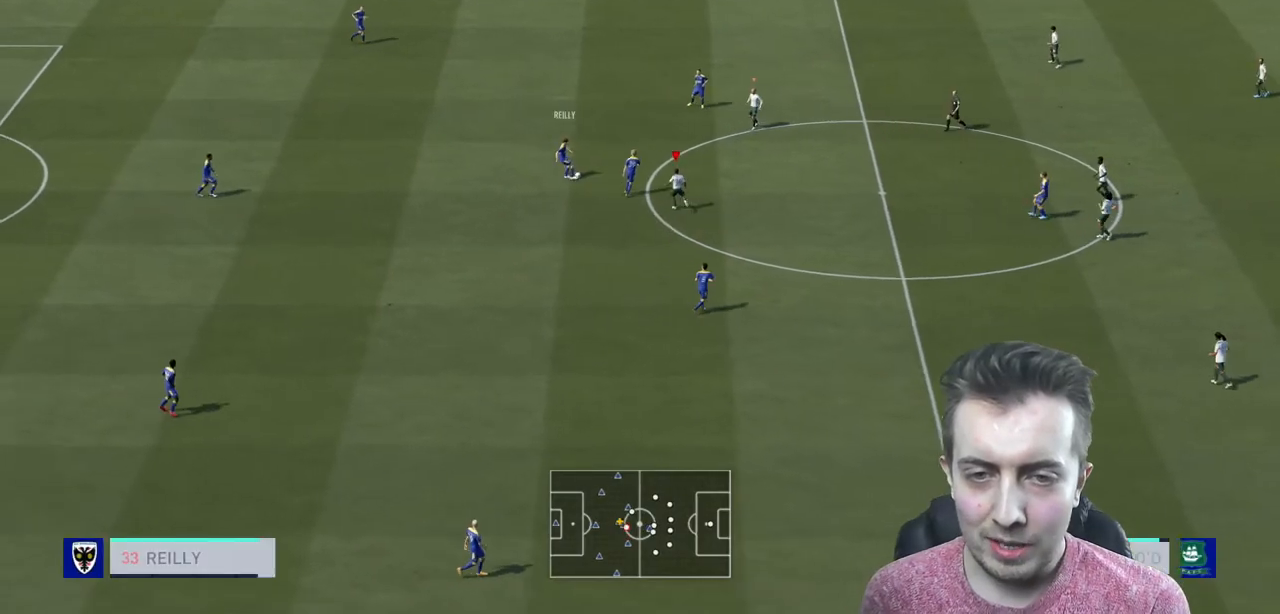
{"buttons": ["L2", "R2"], "left_stick": "down-left", "right_stick": "center", "events": [[34, "left_stick", "up"], [201, "left_stick", "up-left"], [301, "left_stick", "left"], [434, "left_stick", "down-left"]]}
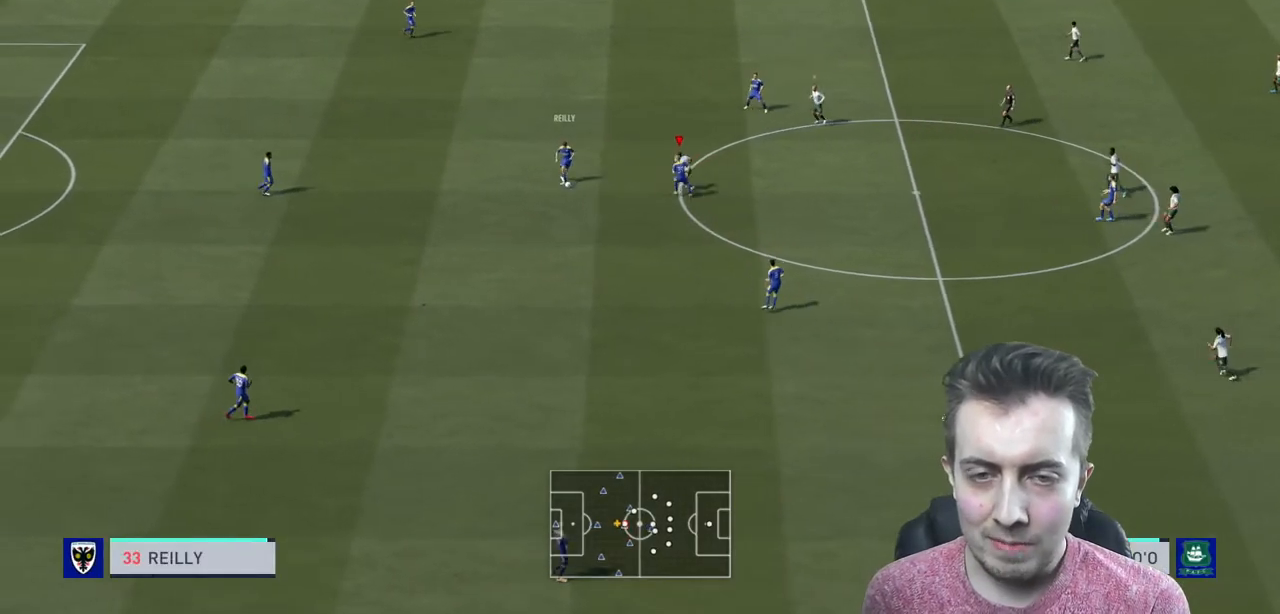
{"buttons": ["L2", "R2"], "left_stick": "down", "right_stick": "center", "events": [[233, "left_stick", "down"]]}
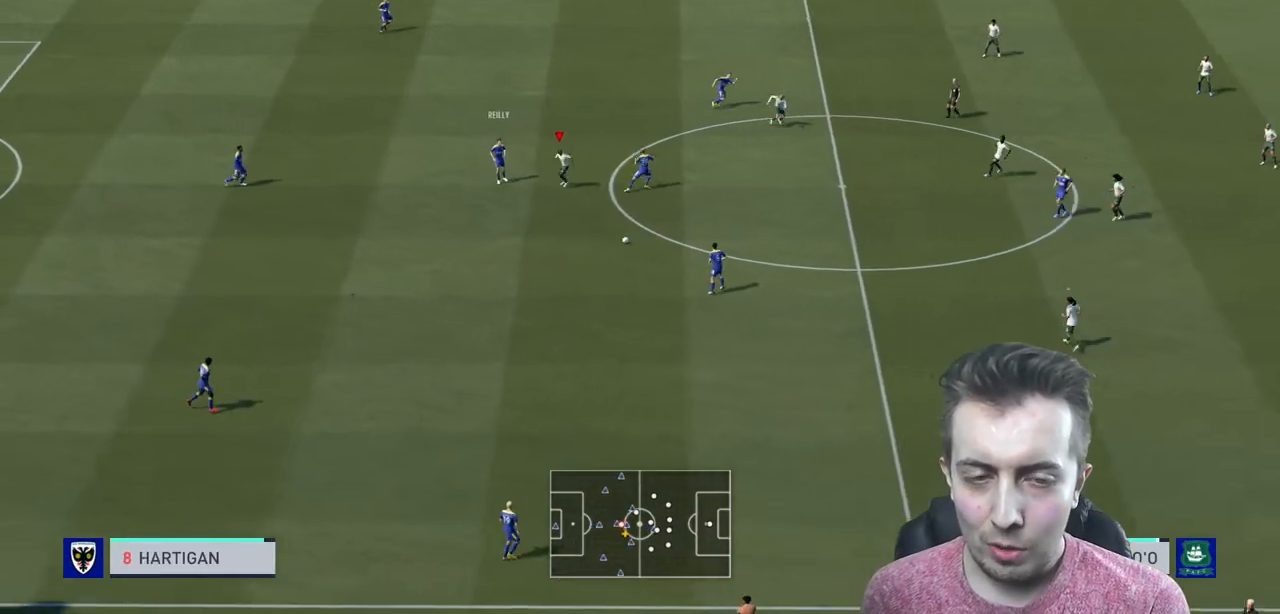
{"buttons": ["R2"], "left_stick": "up", "right_stick": "center", "events": [[67, "L2", "up"], [201, "left_stick", "center"], [434, "left_stick", "up"]]}
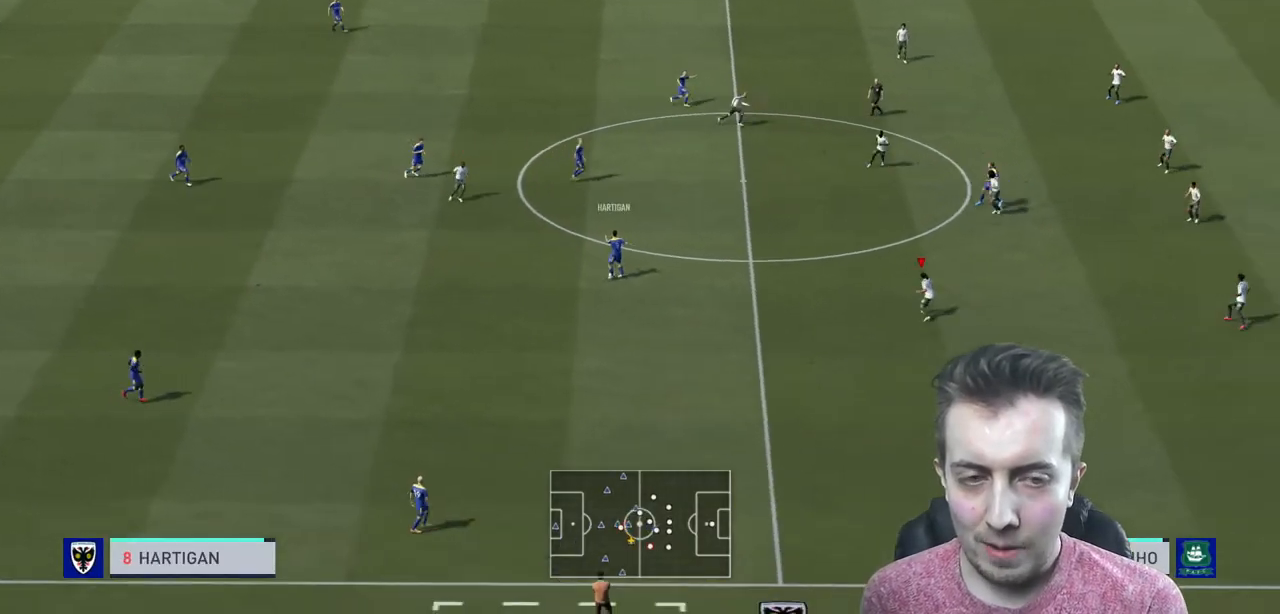
{"buttons": ["R2"], "left_stick": "up", "right_stick": "center", "events": []}
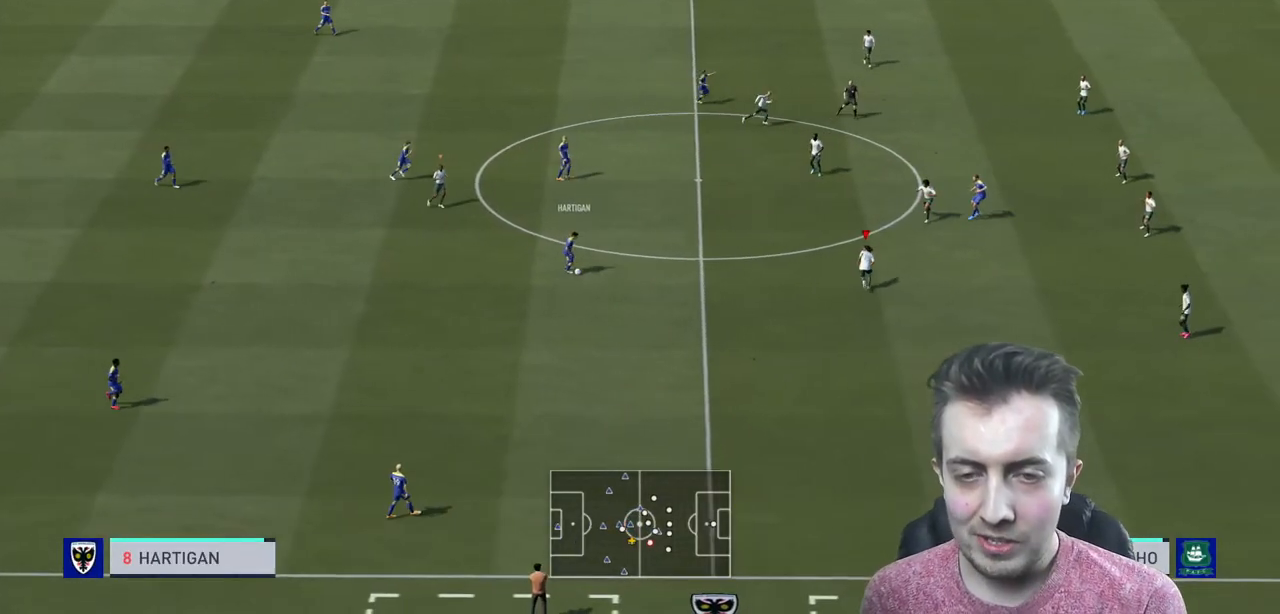
{"buttons": ["L2", "R2"], "left_stick": "down-left", "right_stick": "center", "events": [[34, "left_stick", "up-left"], [267, "L2", "down"], [267, "left_stick", "left"], [434, "left_stick", "down-left"]]}
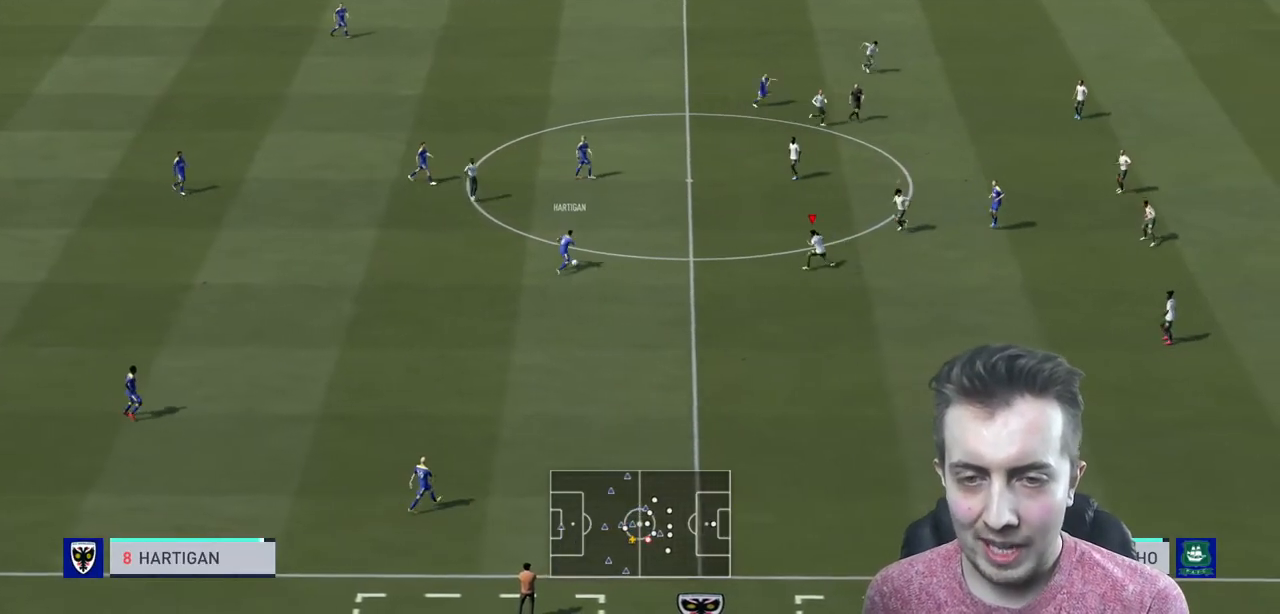
{"buttons": ["L2", "R2"], "left_stick": "up-left", "right_stick": "center", "events": [[234, "L2", "up"], [234, "left_stick", "left"], [300, "L2", "down"], [334, "left_stick", "up-left"]]}